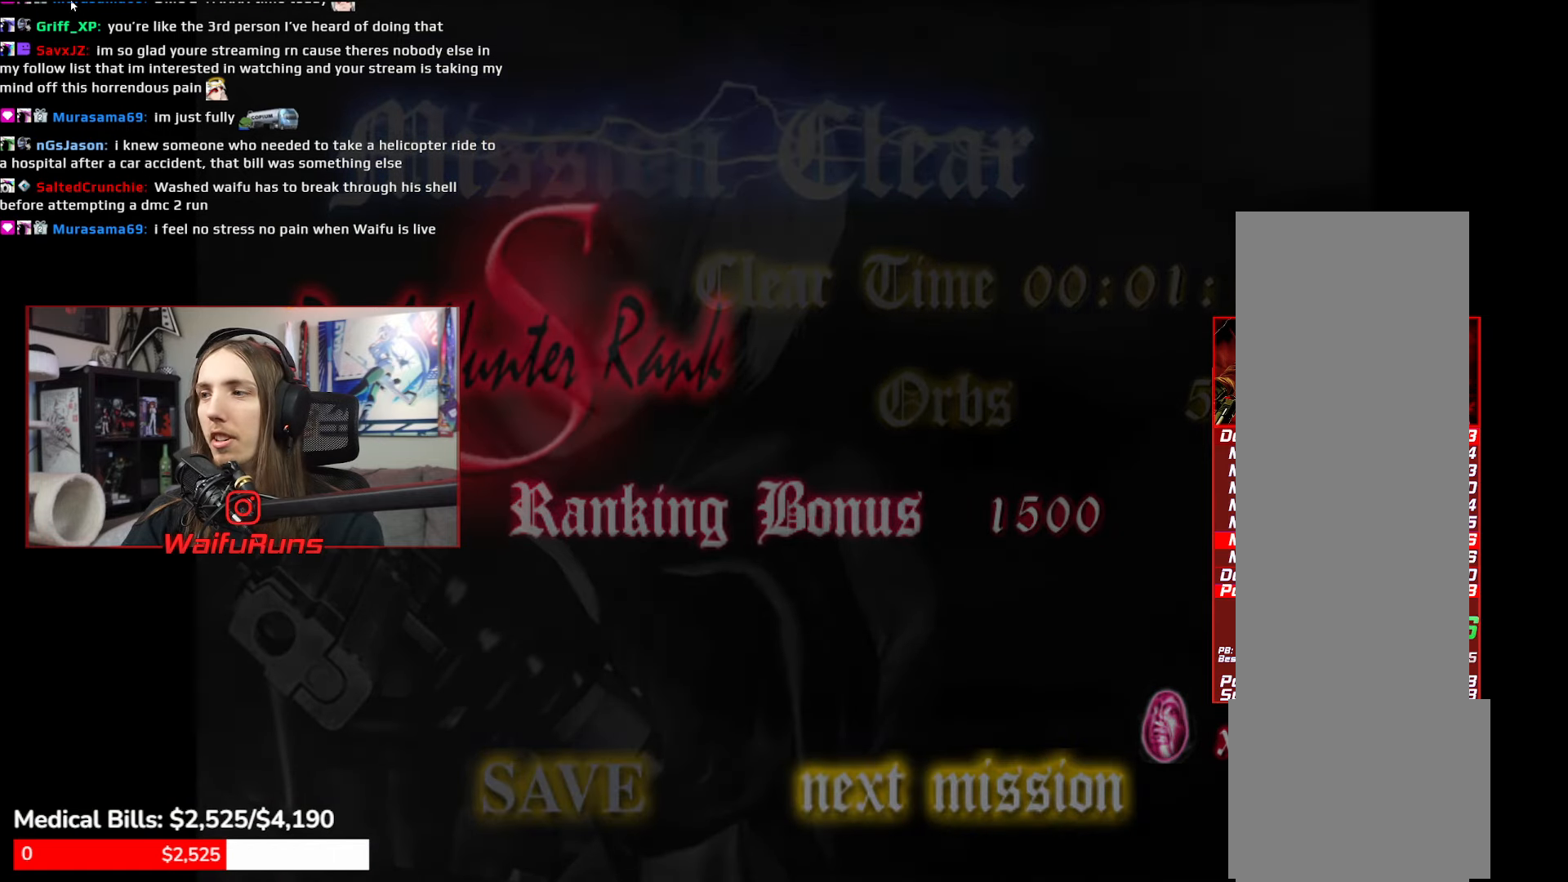
Gameplay with a controller (Xbox layout); each line is a JSON object with the inputs held at the frame after it. "events" lists button and stick changes between this image and that frame as [ms after this image, input, new state], when the widget could be followed in between. Not read: DPAD_UP HOME L1 L3 R3 SELECT START.
{"buttons": [], "left_stick": "center", "right_stick": "center"}
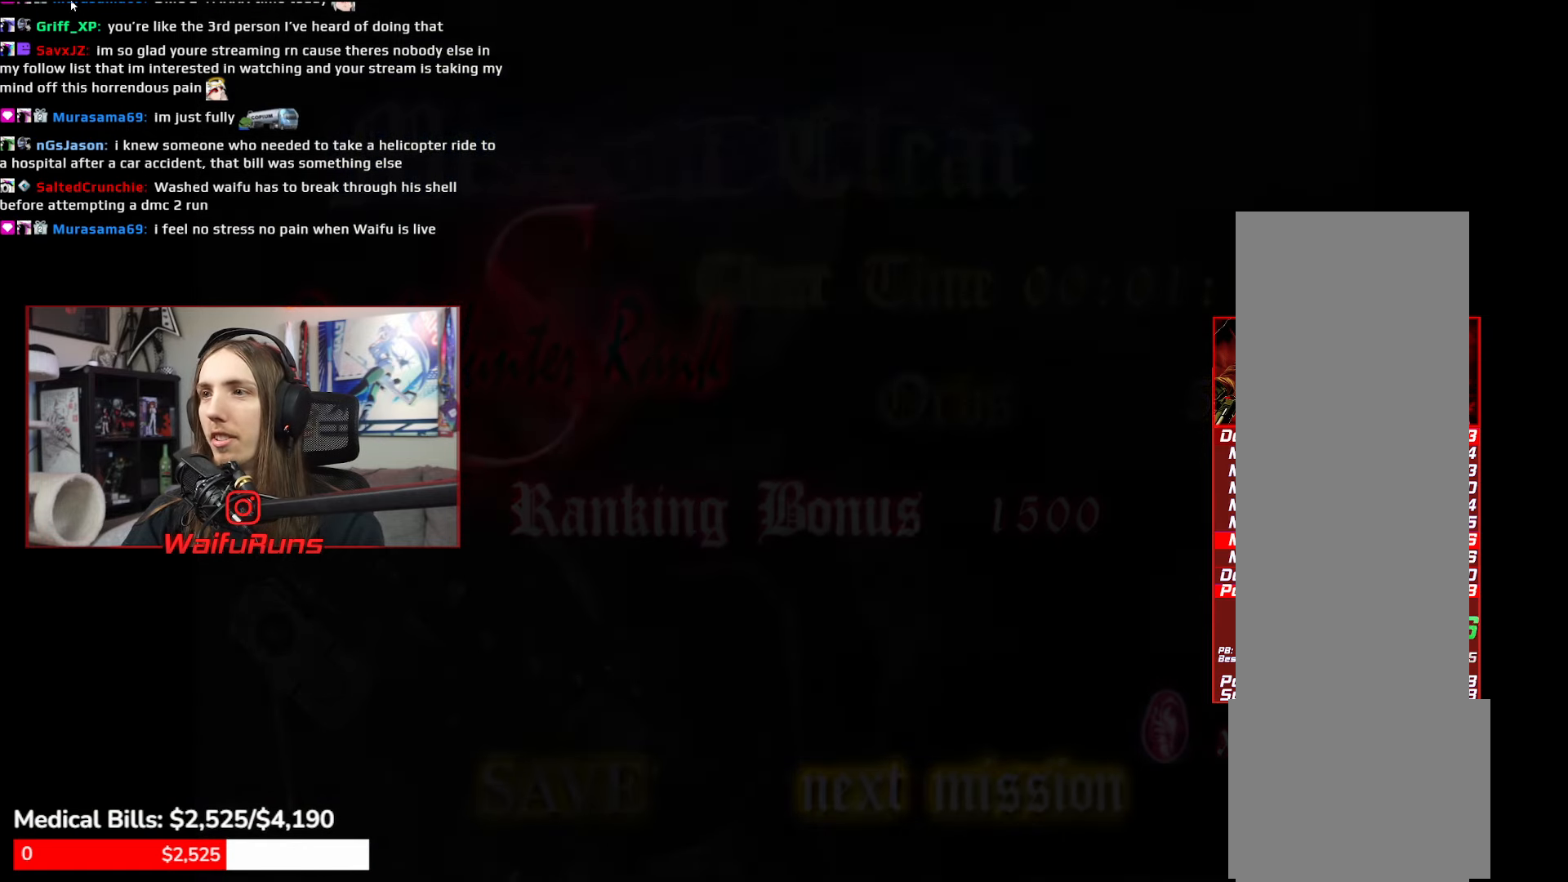
{"buttons": ["B"], "left_stick": "center", "right_stick": "center", "events": [[450, "B", "down"]]}
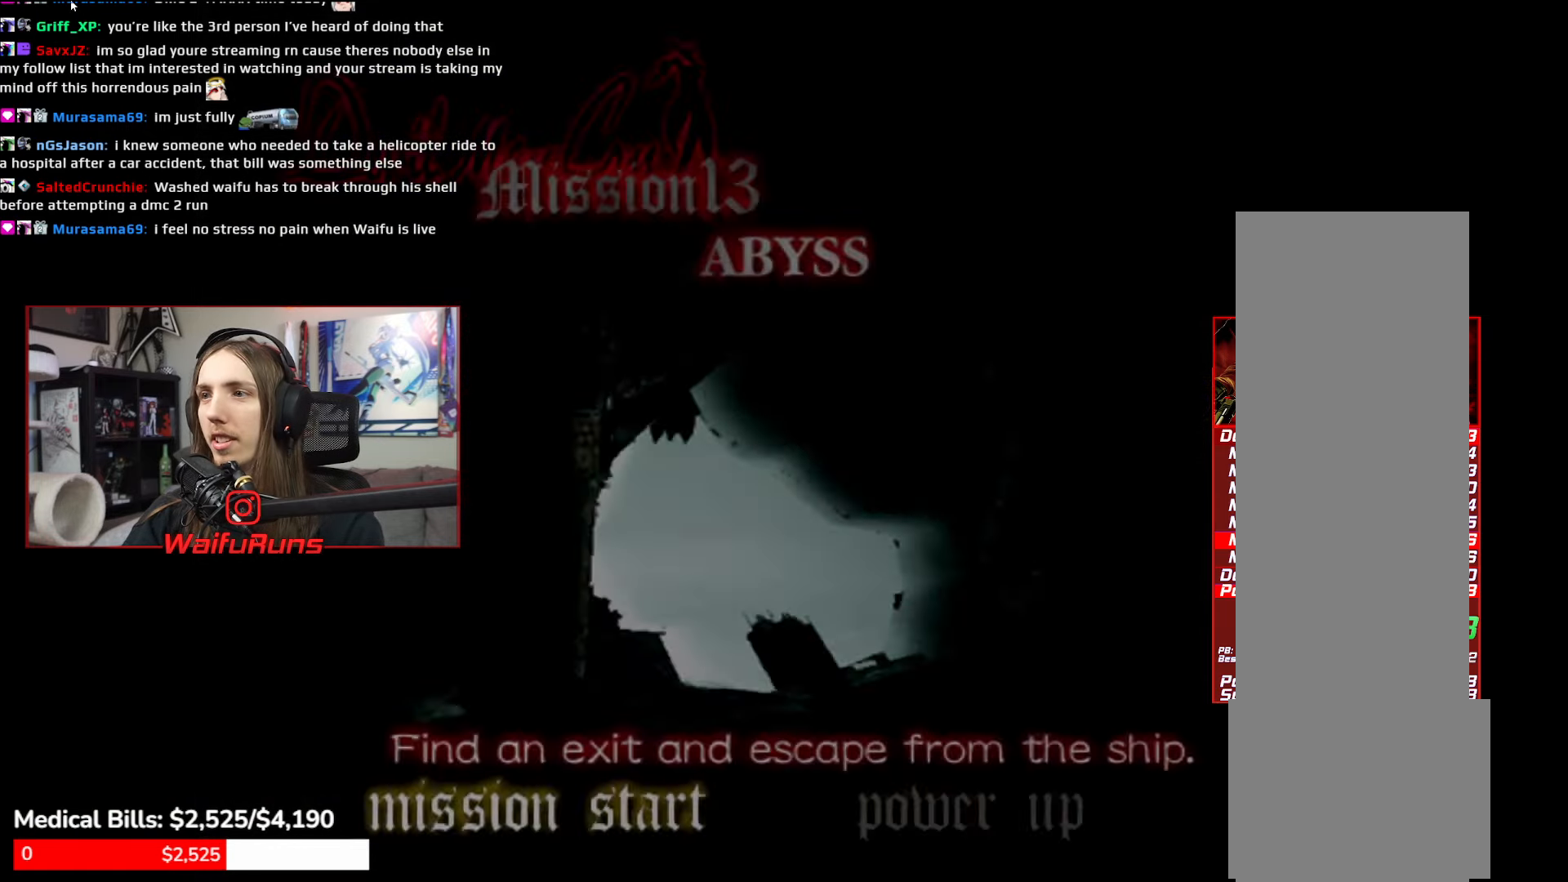
{"buttons": [], "left_stick": "center", "right_stick": "center", "events": [[33, "A", "down"], [33, "Y", "down"], [50, "X", "down"], [100, "B", "up"], [100, "Y", "up"], [150, "X", "up"], [200, "A", "up"]]}
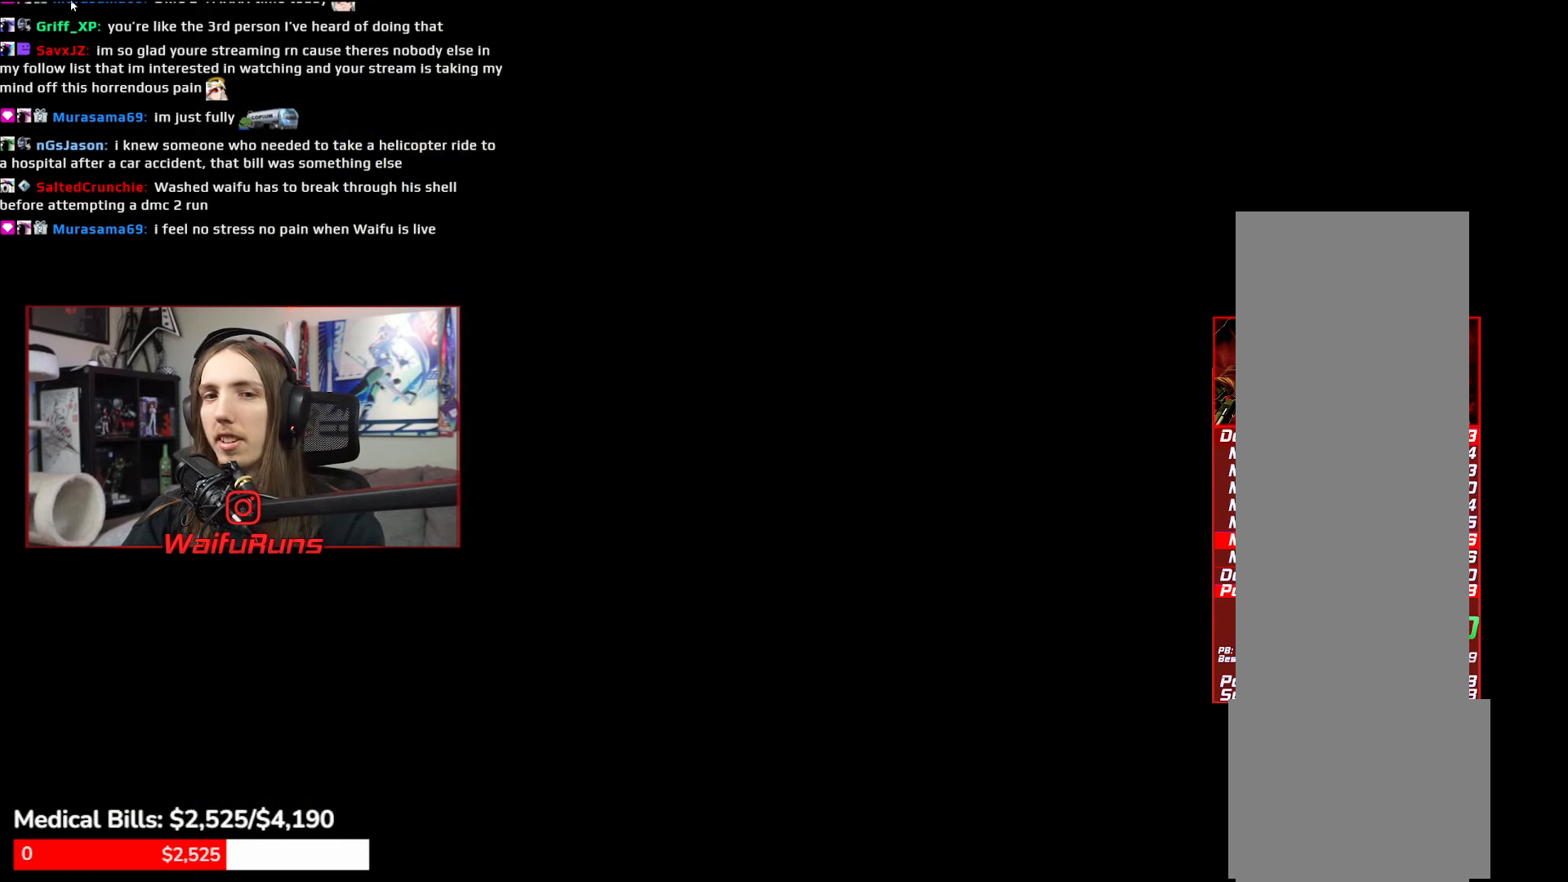
{"buttons": [], "left_stick": "down-right", "right_stick": "center", "events": [[416, "left_stick", "down-right"]]}
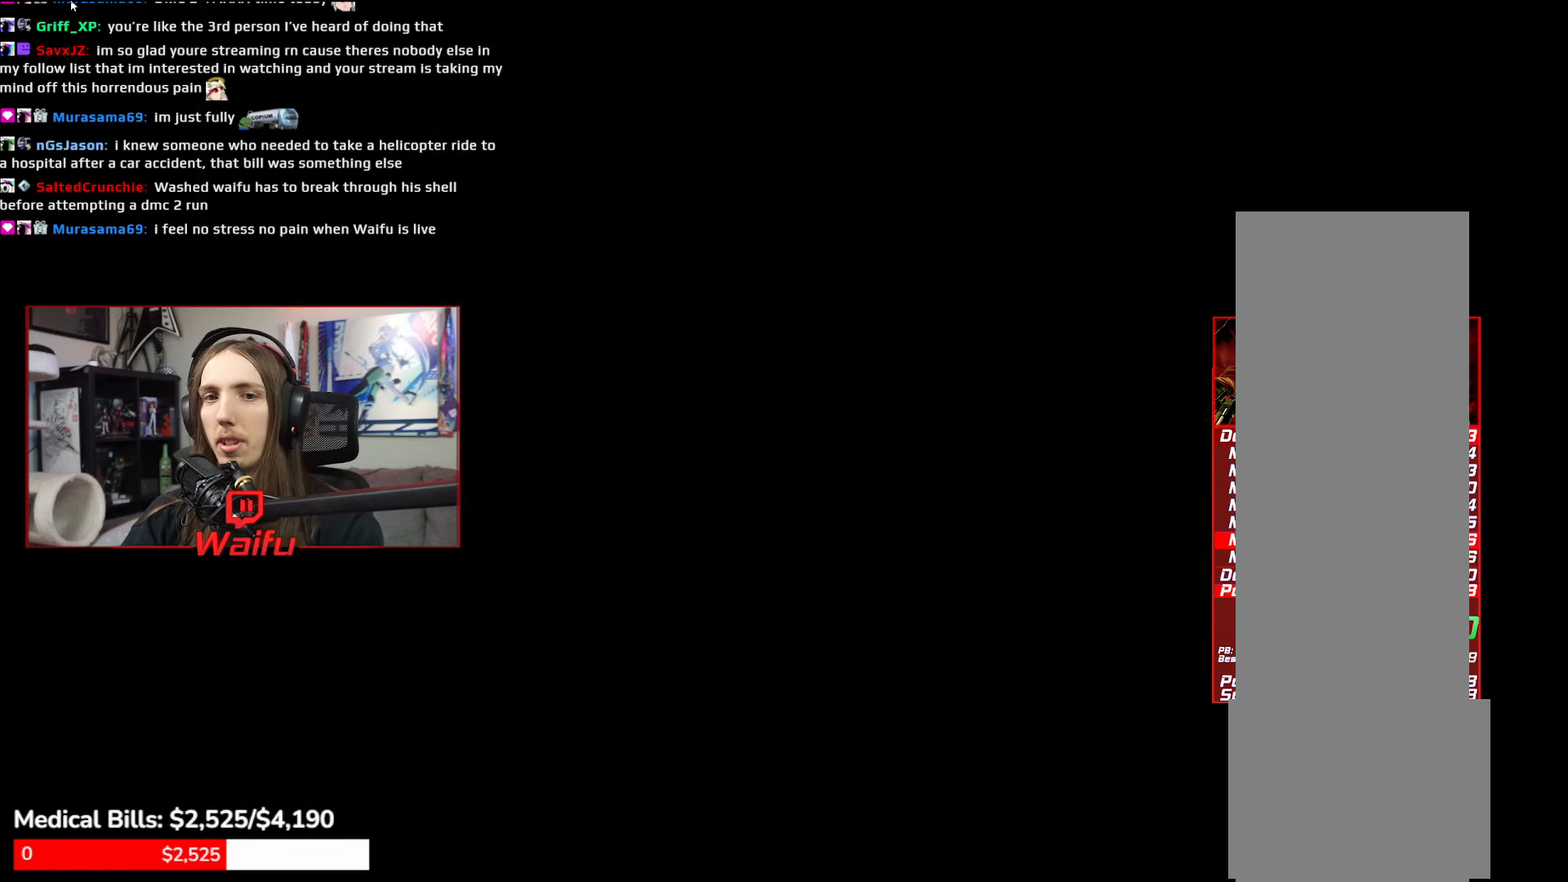
{"buttons": ["A"], "left_stick": "down-right", "right_stick": "center", "events": [[350, "A", "down"]]}
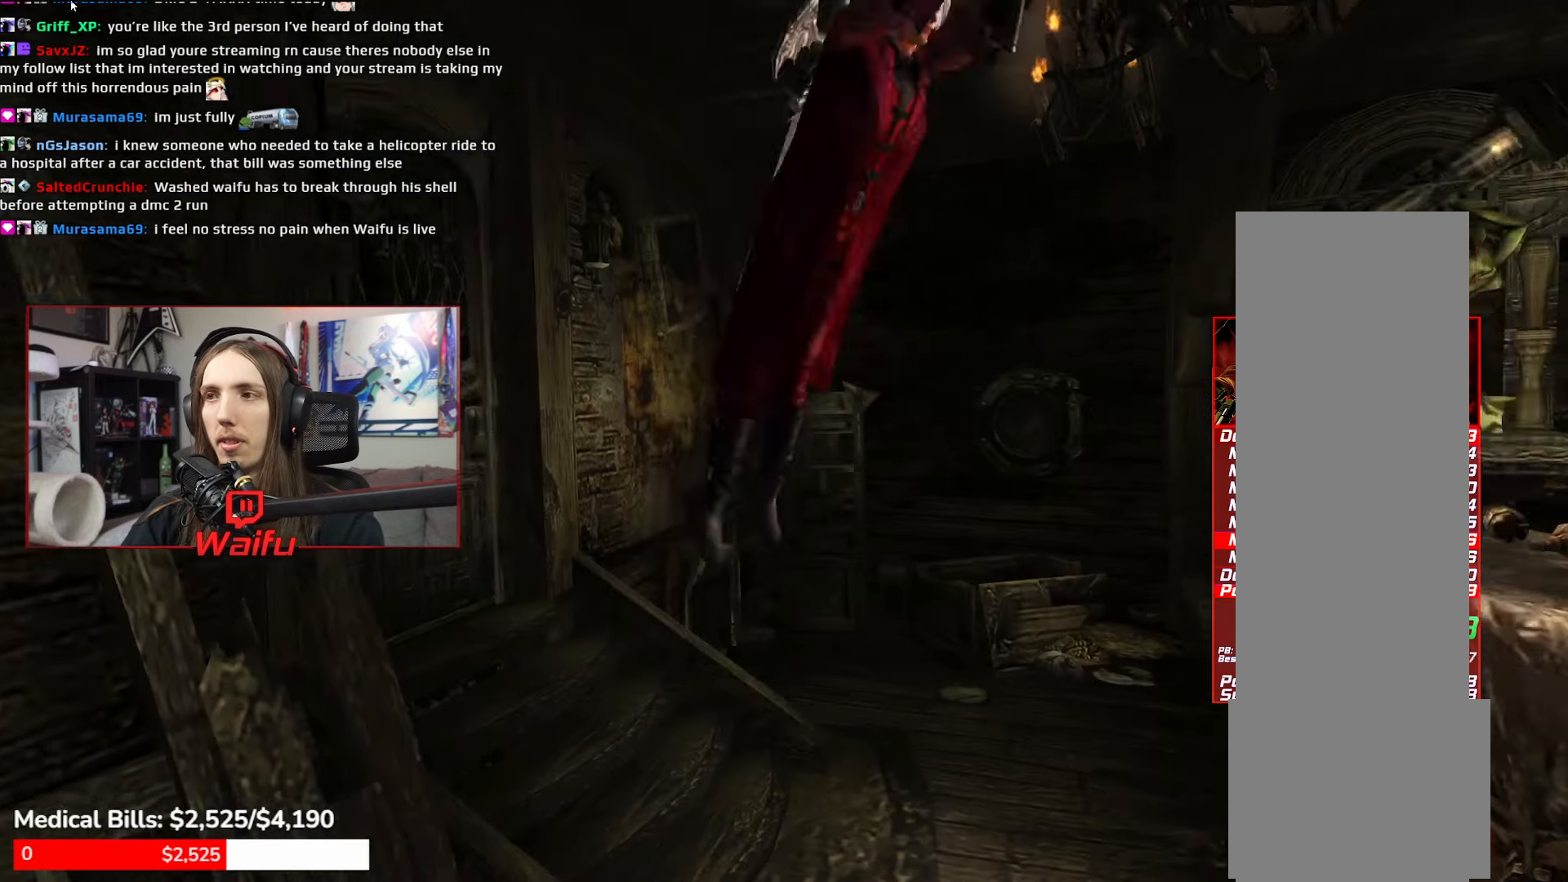
{"buttons": [], "left_stick": "up", "right_stick": "center", "events": [[366, "A", "up"], [400, "left_stick", "center"], [483, "left_stick", "up"]]}
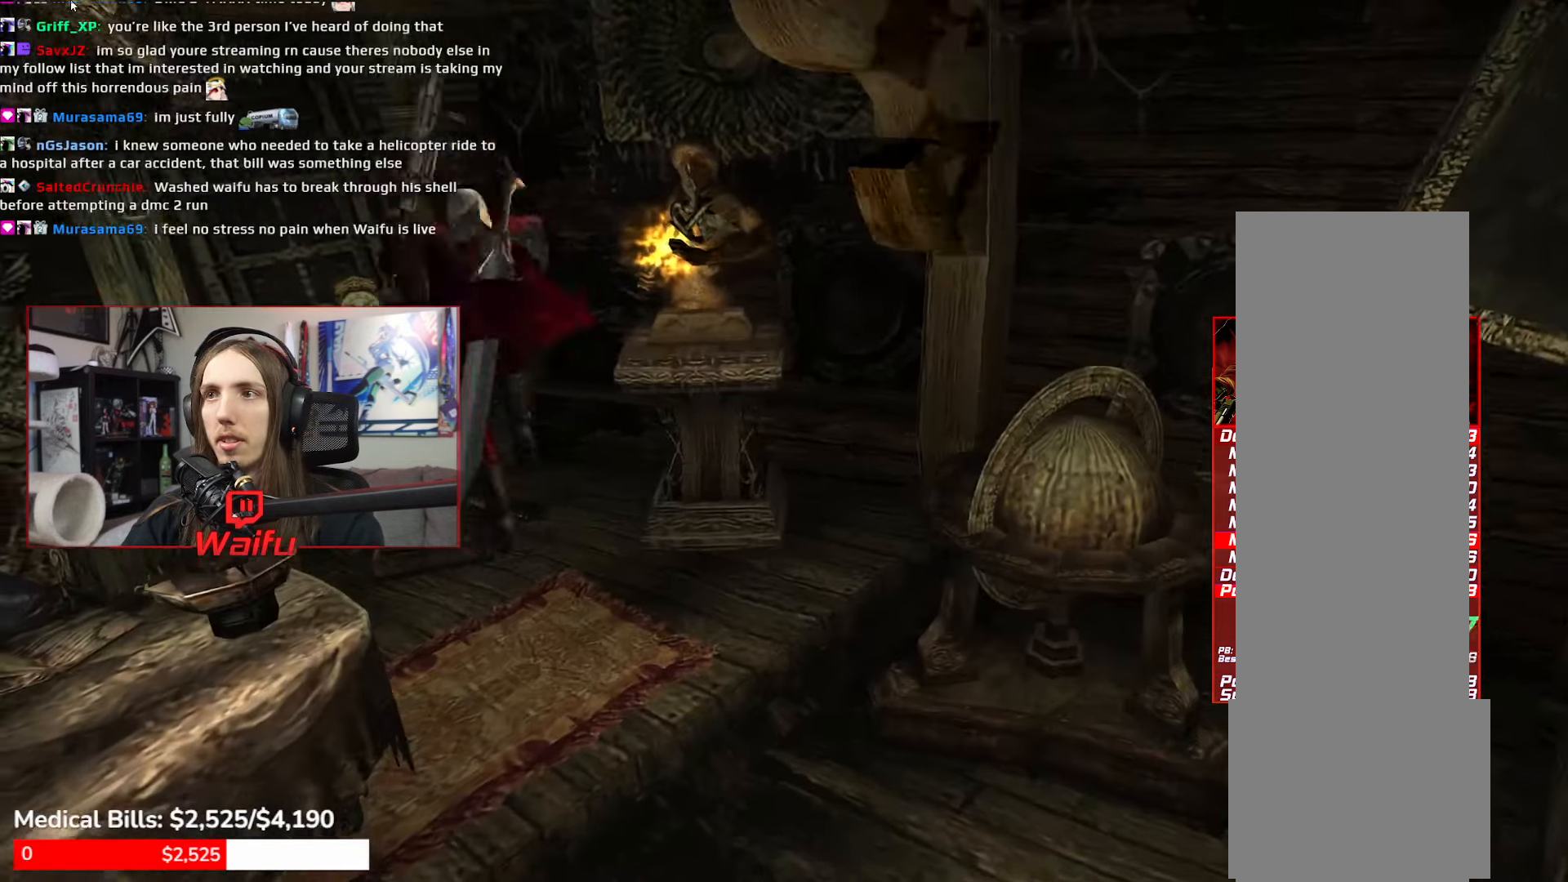
{"buttons": [], "left_stick": "center", "right_stick": "center", "events": [[150, "left_stick", "up-right"], [200, "B", "down"], [283, "B", "up"], [366, "B", "down"], [400, "left_stick", "center"], [450, "B", "up"]]}
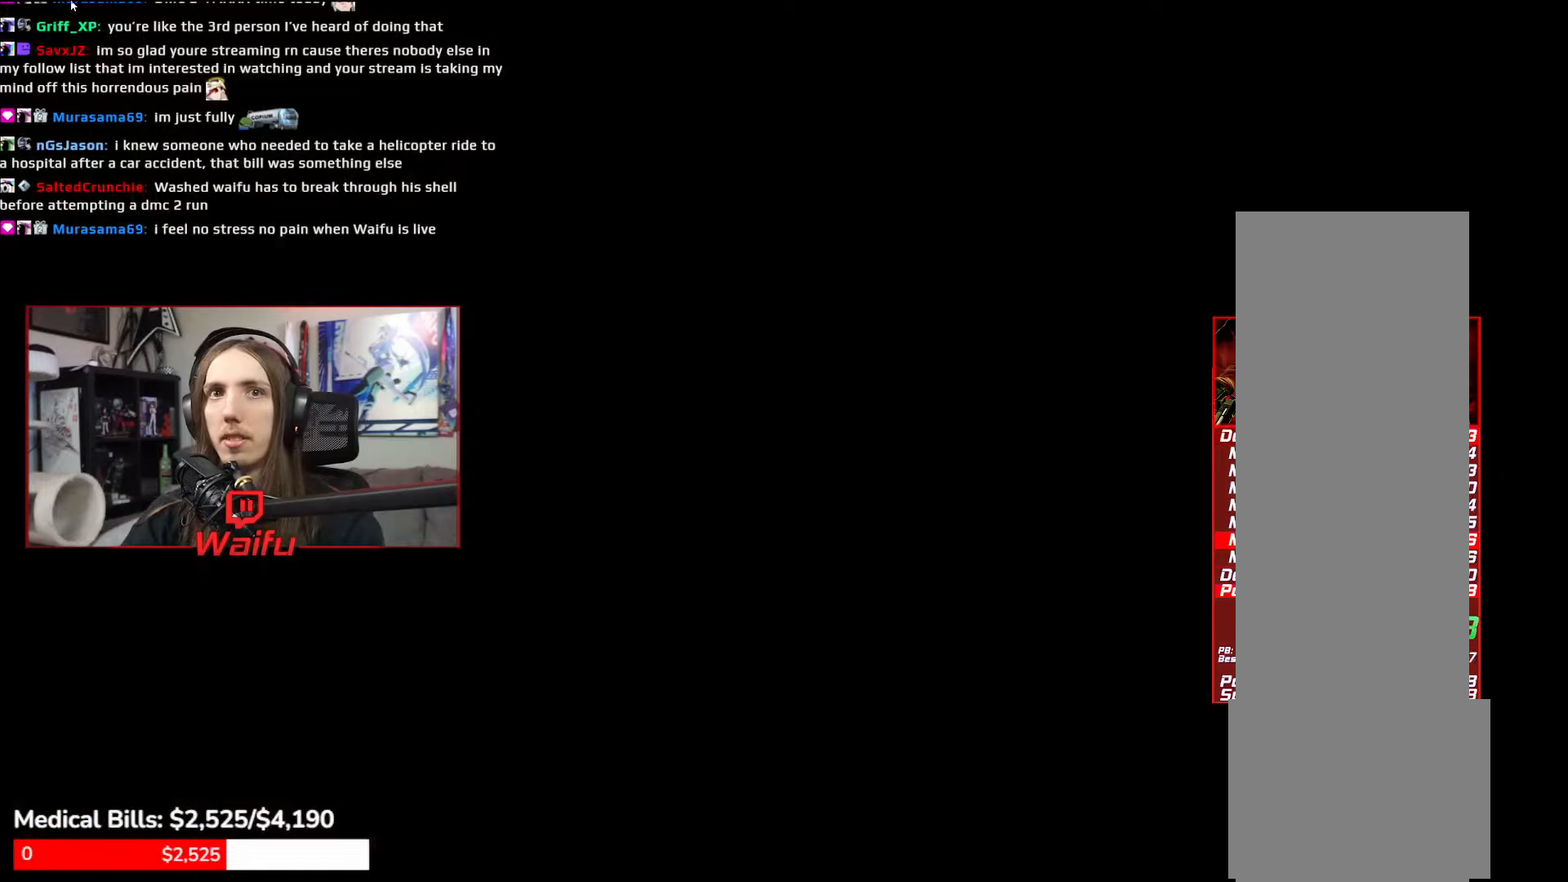
{"buttons": ["B"], "left_stick": "center", "right_stick": "center", "events": [[17, "B", "down"], [83, "B", "up"], [167, "B", "down"], [200, "A", "down"], [200, "Y", "down"], [217, "B", "up"], [217, "X", "down"], [267, "X", "up"], [283, "Y", "up"], [300, "B", "down"], [317, "A", "up"], [367, "Y", "down"], [417, "B", "up"], [433, "A", "down"], [450, "Y", "up"], [500, "A", "up"], [500, "B", "down"]]}
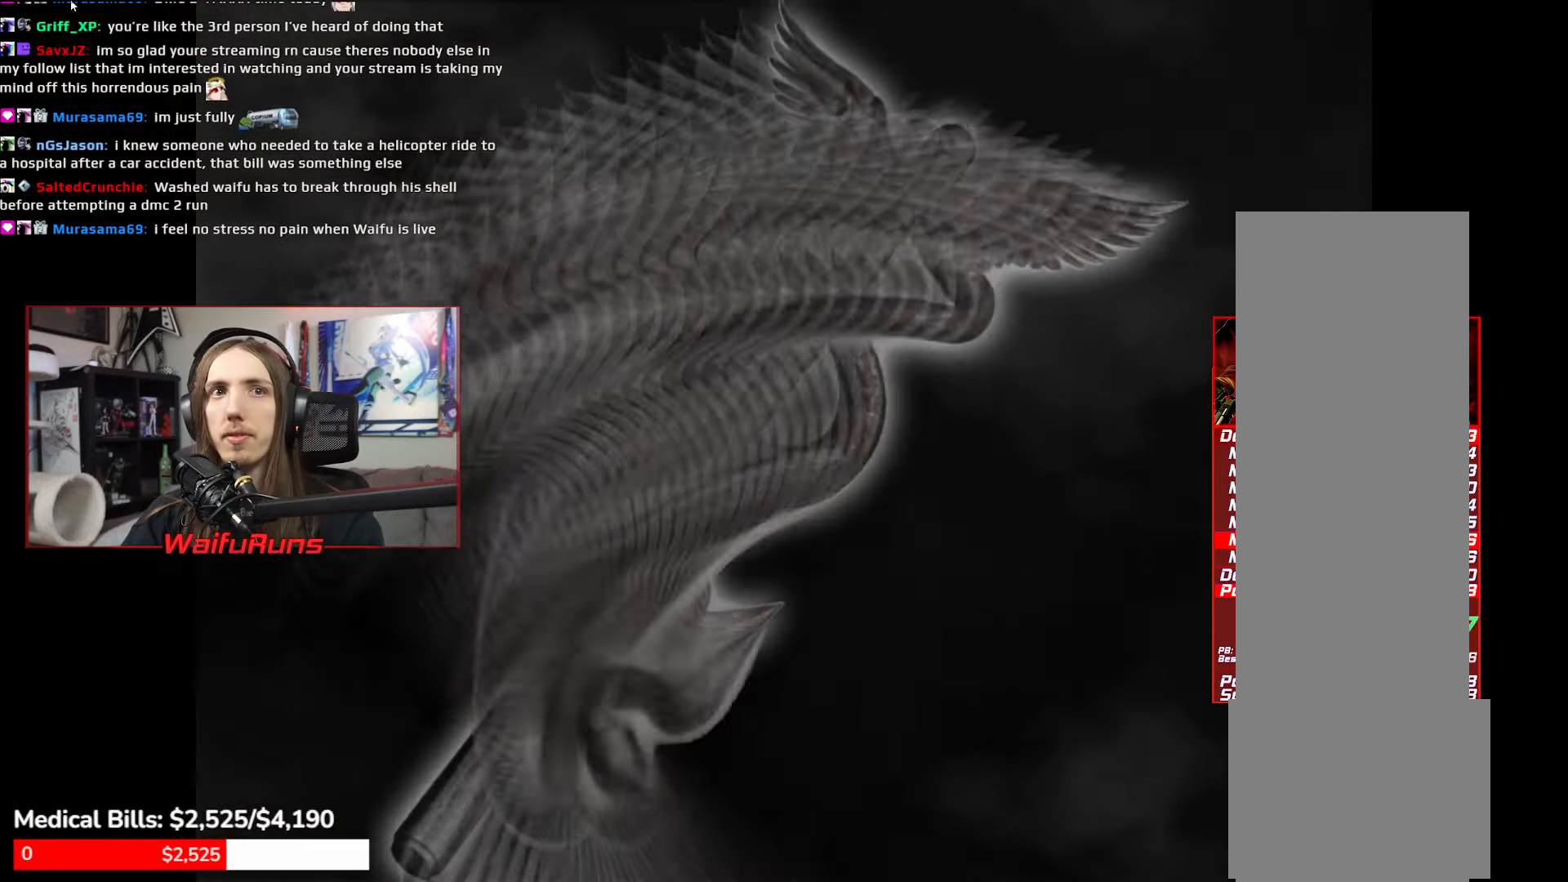
{"buttons": [], "left_stick": "up", "right_stick": "center"}
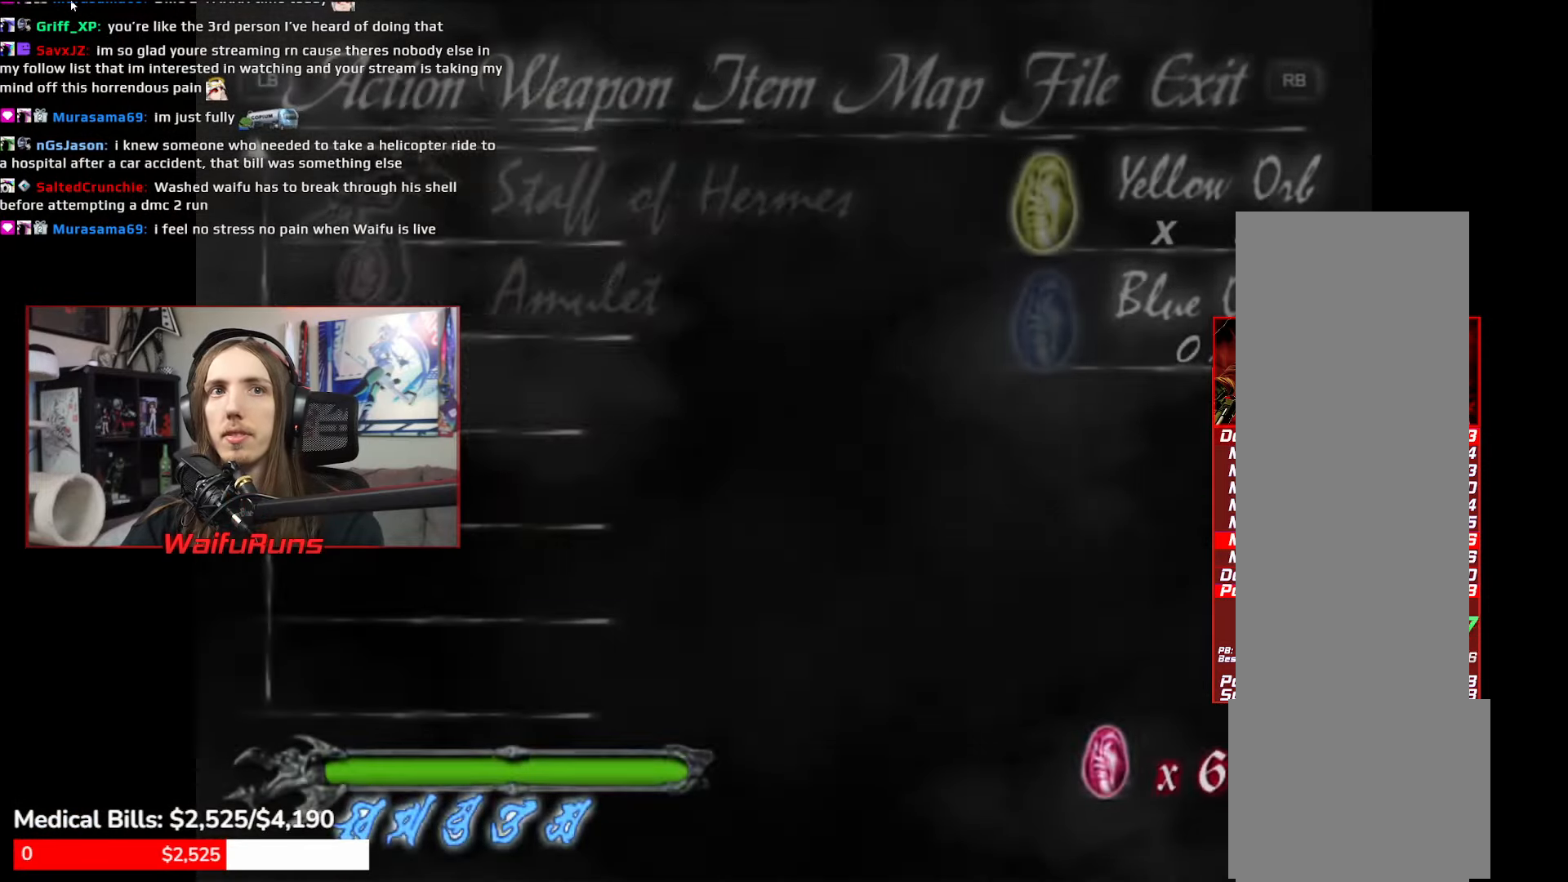
{"buttons": [], "left_stick": "center", "right_stick": "center"}
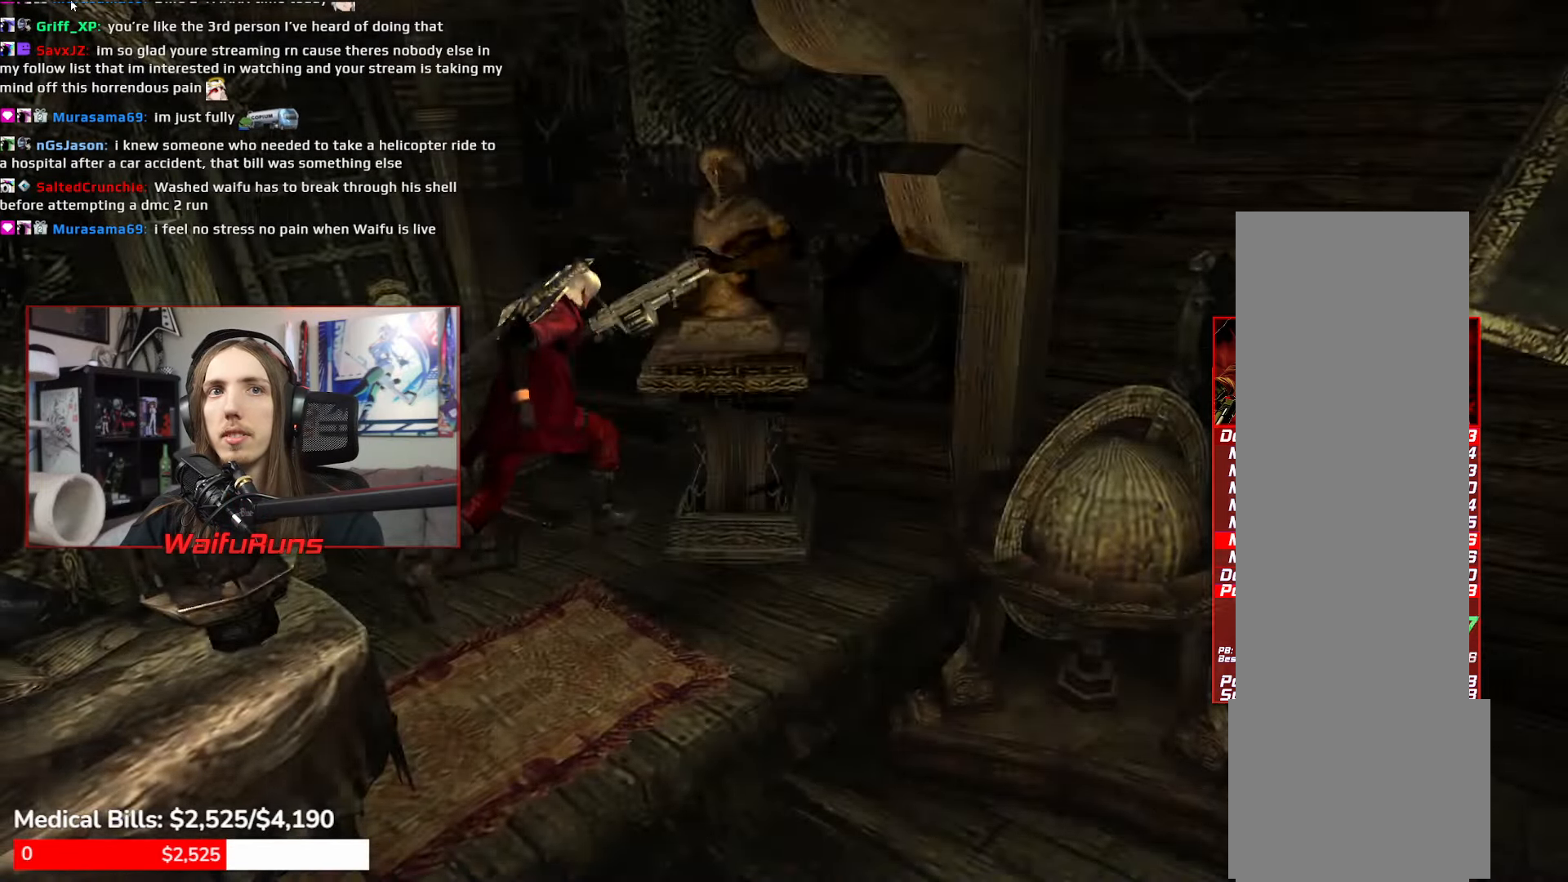
{"buttons": [], "left_stick": "center", "right_stick": "center"}
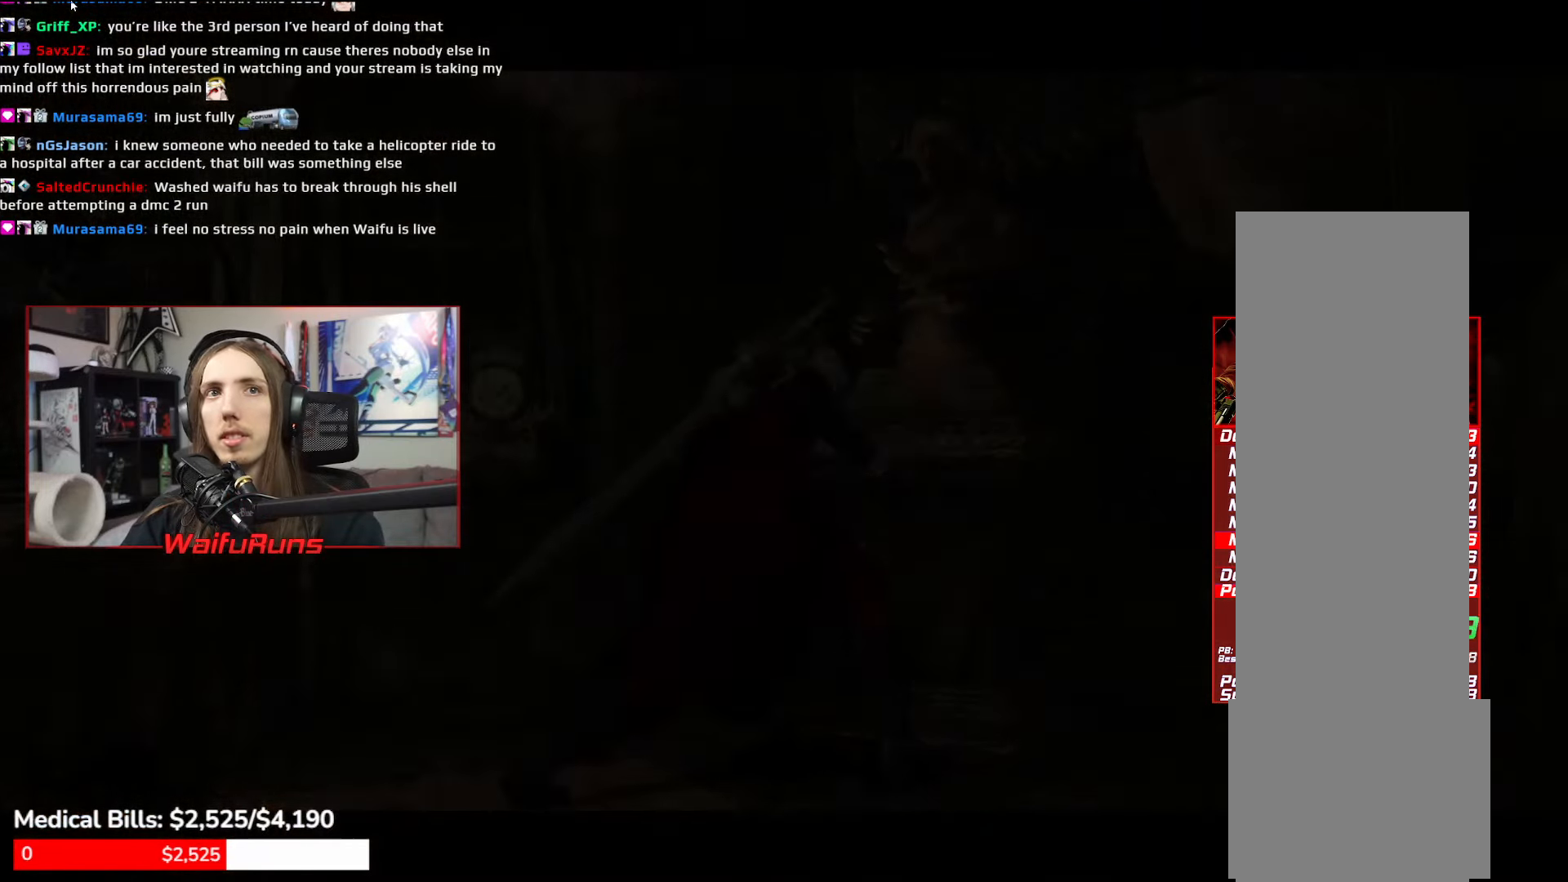
{"buttons": [], "left_stick": "center", "right_stick": "center"}
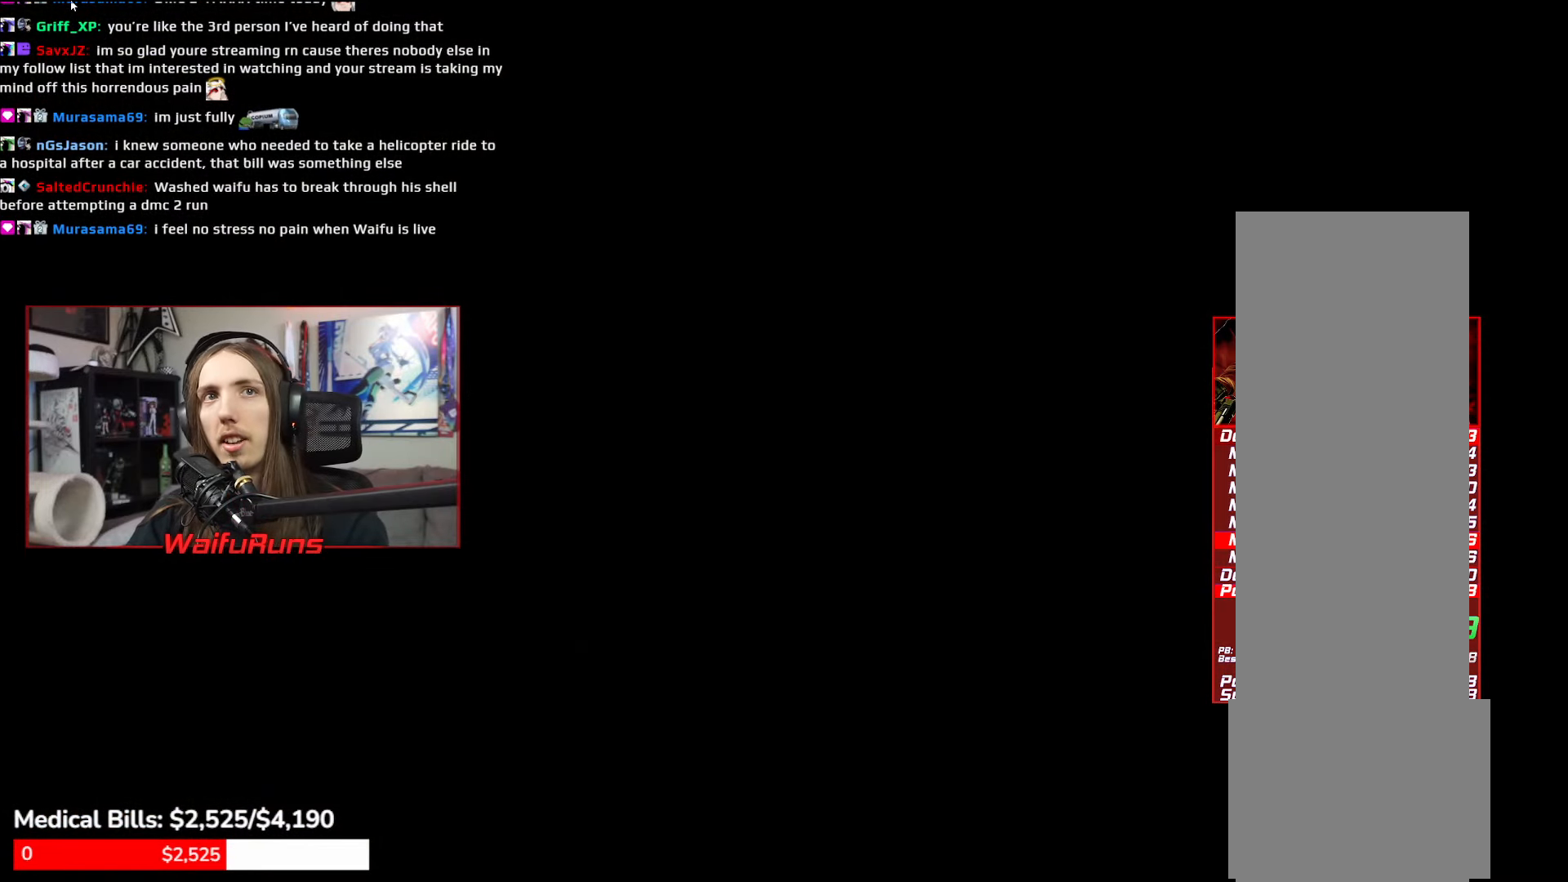
{"buttons": [], "left_stick": "center", "right_stick": "center"}
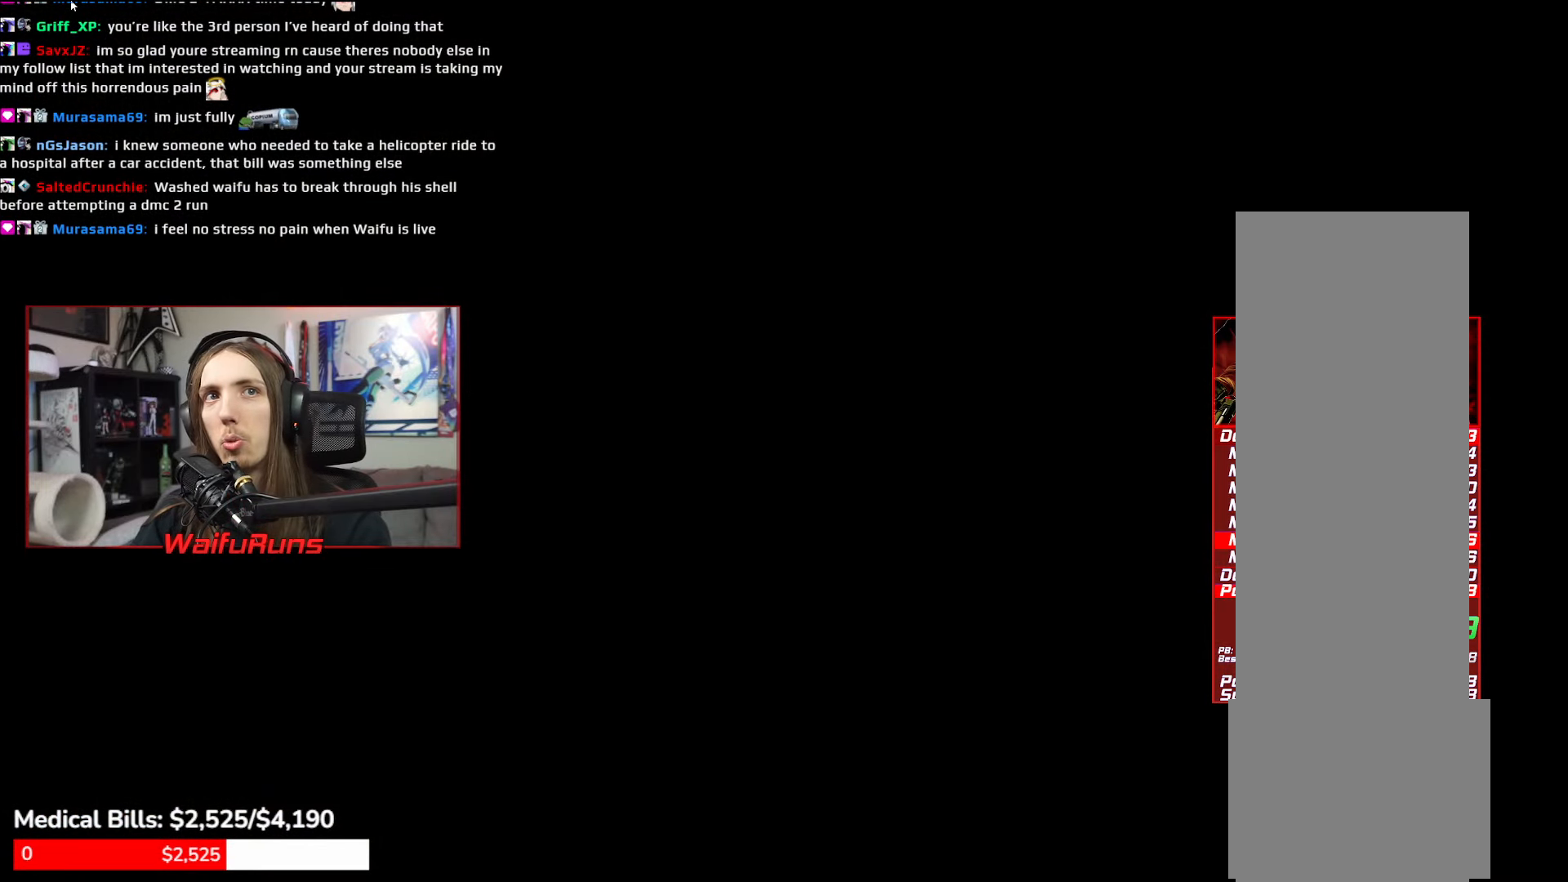
{"buttons": [], "left_stick": "left", "right_stick": "center", "events": [[367, "left_stick", "left"]]}